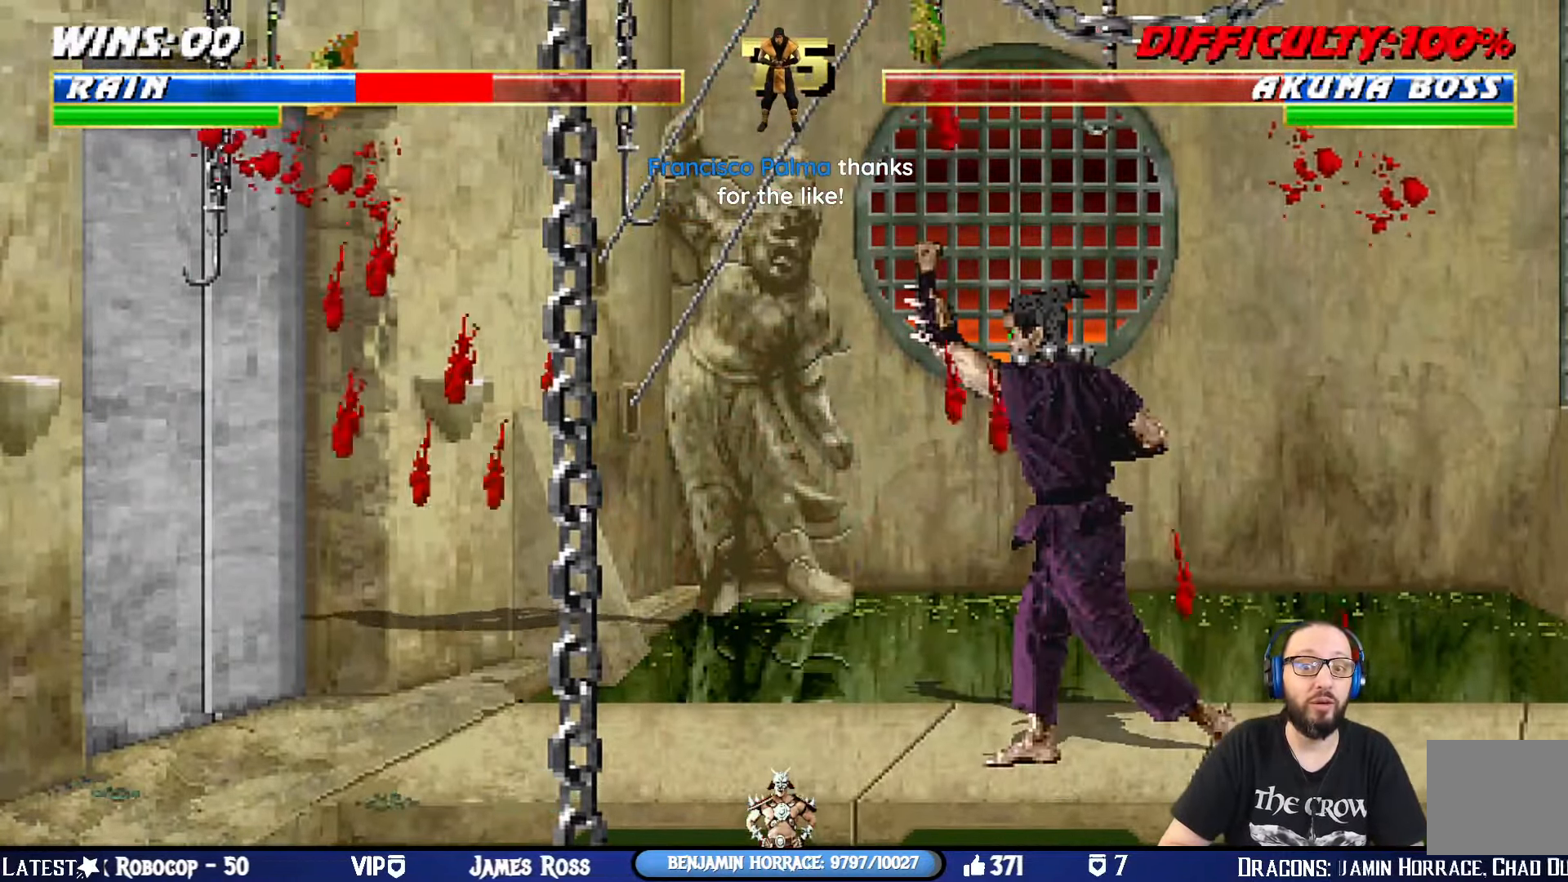
Gameplay with a controller (PlayStation layout); each line is a JSON object with the inputs held at the frame after it. "events" lists button and stick changes between this image and that frame as [ms after this image, input, new state], when the widget could be followed in between.
{"buttons": [], "left_stick": "center", "right_stick": "center", "events": [[33, "L1", "down"], [50, "DPAD_DOWN", "down"], [66, "DPAD_LEFT", "down"], [100, "CIRCLE", "up"], [100, "CROSS", "up"], [100, "SQUARE", "up"], [100, "TRIANGLE", "up"], [133, "R1", "up"], [317, "DPAD_DOWN", "up"], [317, "DPAD_LEFT", "up"], [333, "L1", "up"]]}
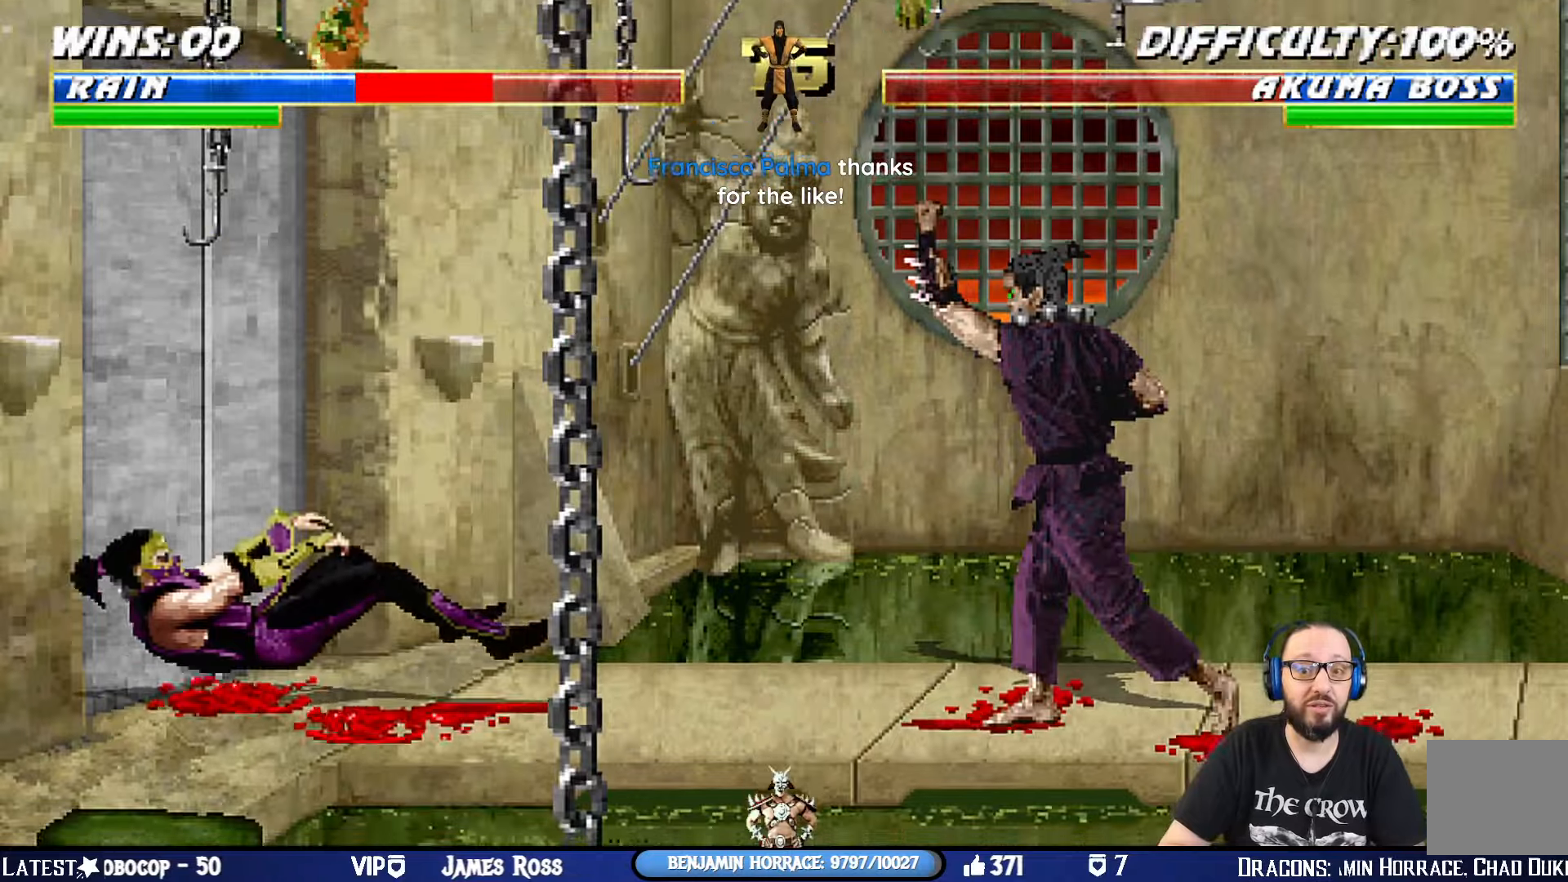
{"buttons": ["L1", "DPAD_UP", "DPAD_RIGHT"], "left_stick": "center", "right_stick": "center", "events": [[217, "DPAD_RIGHT", "down"], [217, "DPAD_UP", "down"], [217, "L1", "down"]]}
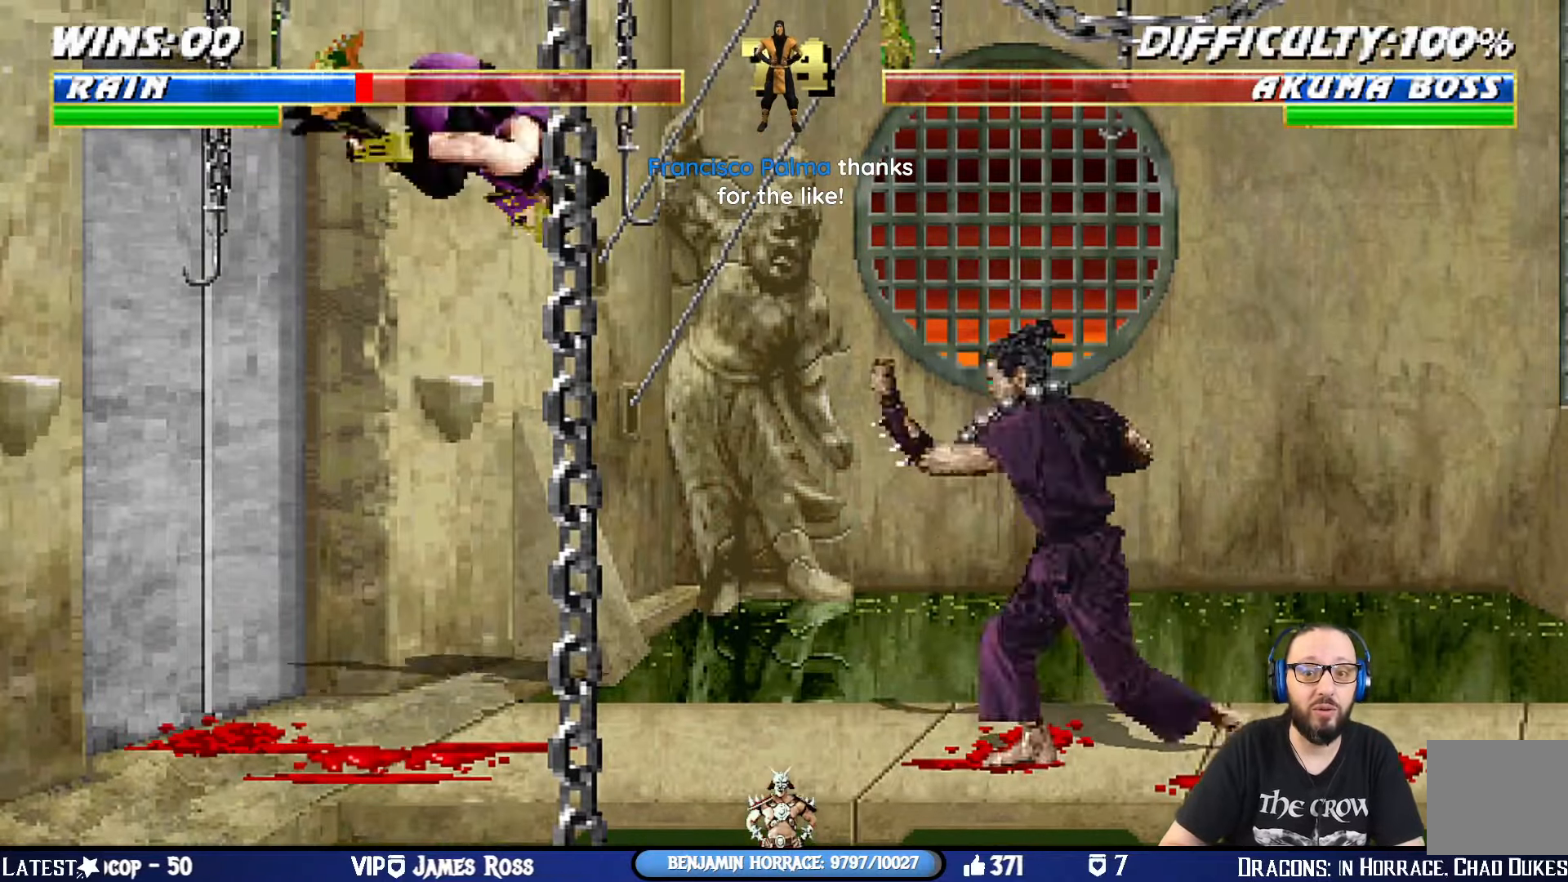
{"buttons": ["SQUARE", "L1", "DPAD_DOWN"], "left_stick": "center", "right_stick": "center", "events": [[84, "DPAD_RIGHT", "up"], [84, "DPAD_UP", "up"], [150, "SQUARE", "down"], [184, "DPAD_DOWN", "down"], [234, "SQUARE", "up"], [317, "SQUARE", "down"], [401, "SQUARE", "up"], [484, "SQUARE", "down"]]}
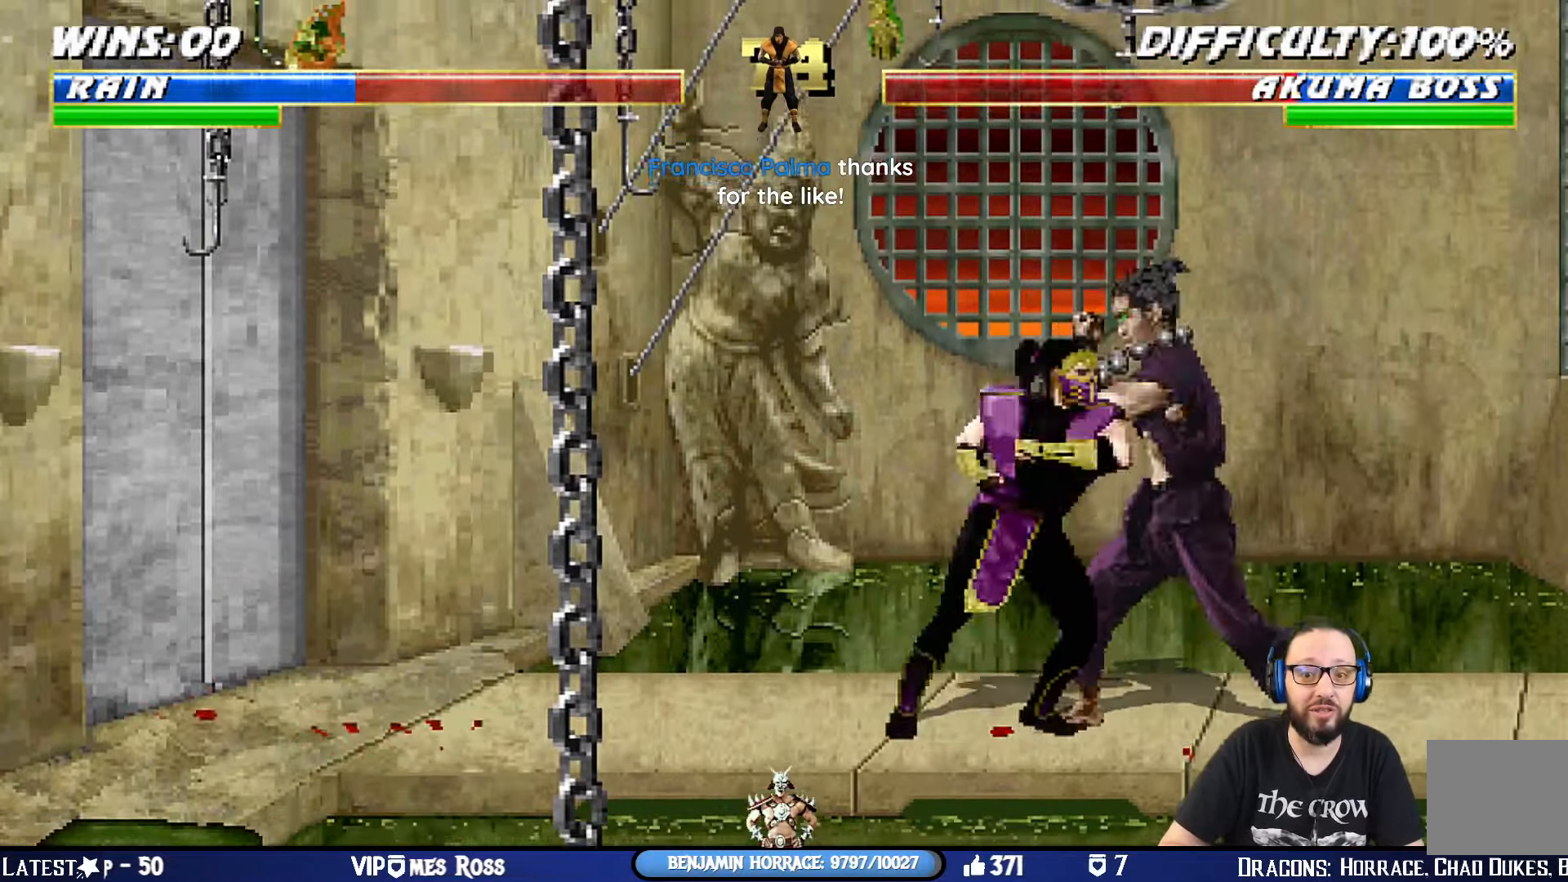
{"buttons": ["SQUARE", "L1", "DPAD_DOWN", "DPAD_RIGHT"], "left_stick": "center", "right_stick": "center", "events": [[67, "SQUARE", "up"], [133, "SQUARE", "down"], [217, "SQUARE", "up"], [300, "SQUARE", "down"], [367, "SQUARE", "up"], [450, "SQUARE", "down"], [484, "DPAD_RIGHT", "down"]]}
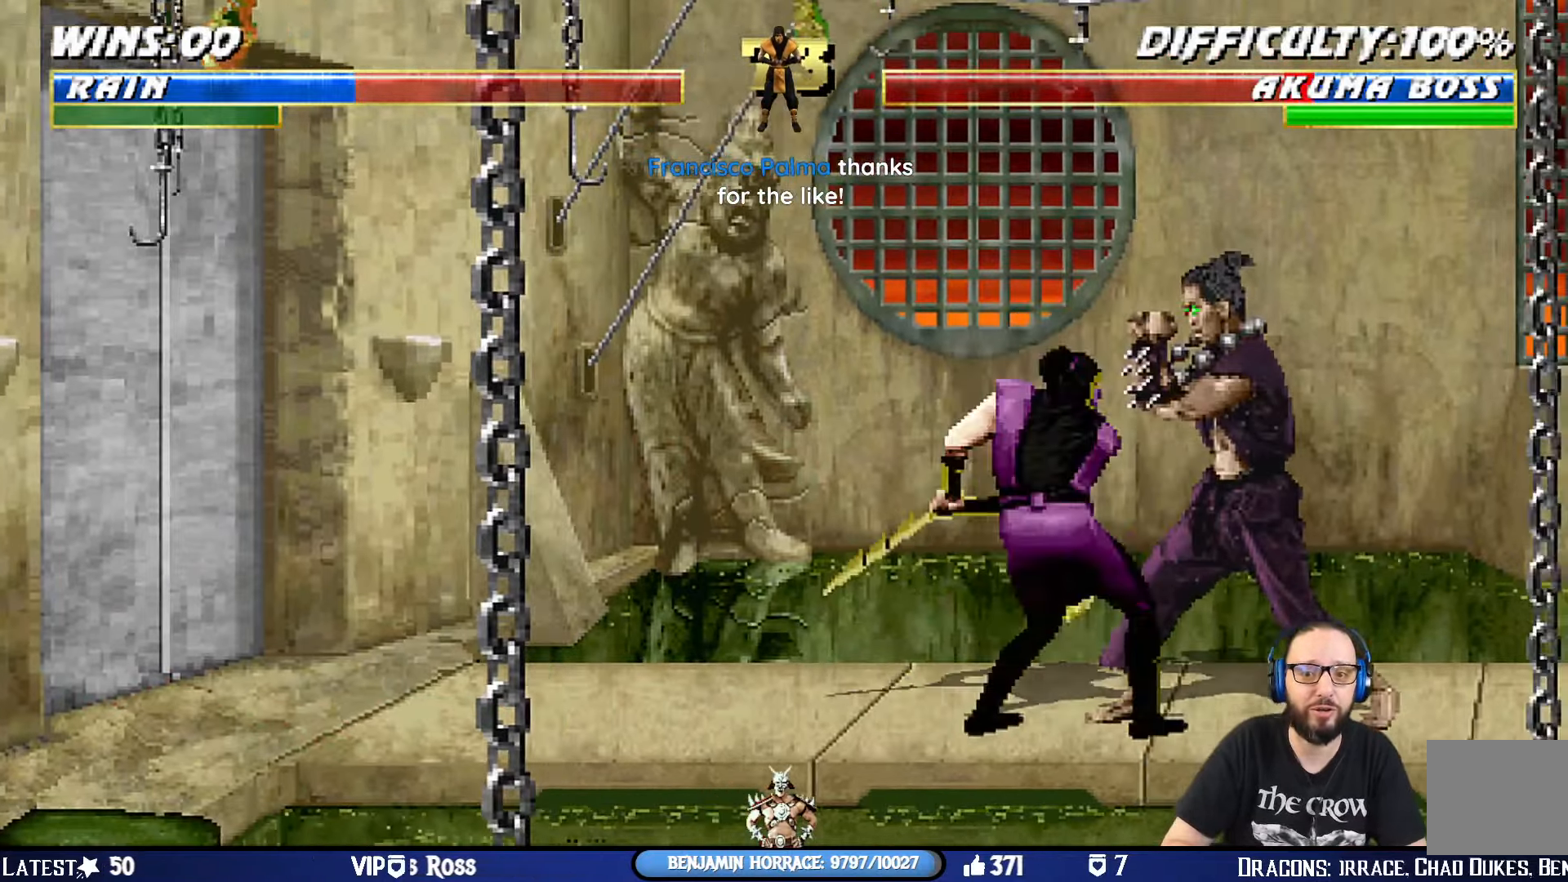
{"buttons": ["DPAD_LEFT"], "left_stick": "center", "right_stick": "center", "events": [[17, "DPAD_RIGHT", "up"], [34, "SQUARE", "up"], [100, "SQUARE", "down"], [134, "DPAD_DOWN", "up"], [167, "L1", "up"], [234, "SQUARE", "up"], [384, "DPAD_LEFT", "down"]]}
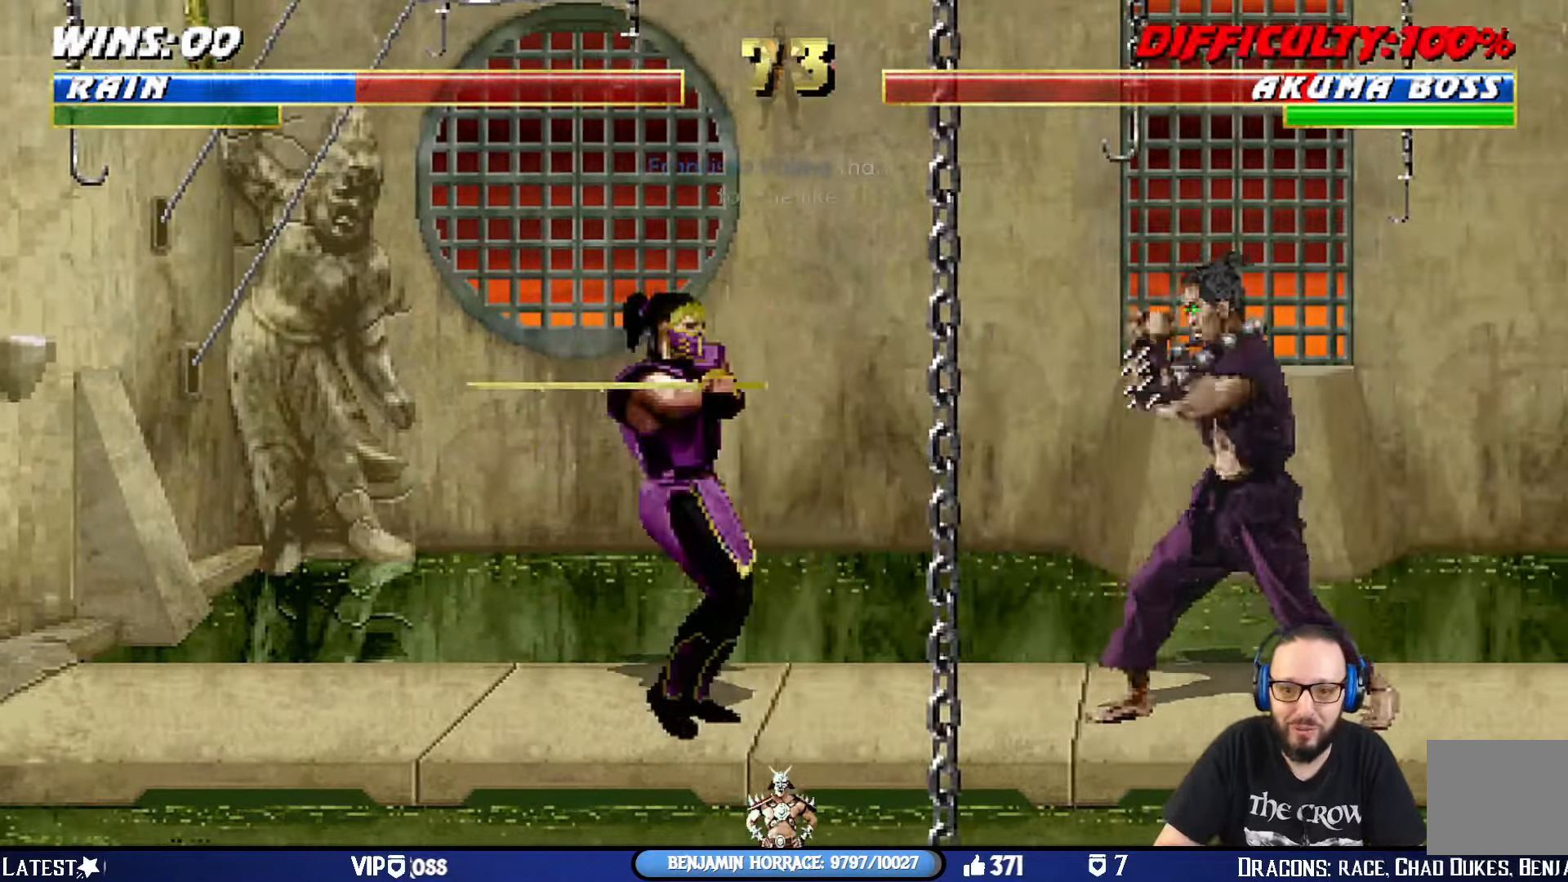
{"buttons": ["CROSS", "SQUARE", "L1"], "left_stick": "center", "right_stick": "center", "events": [[150, "DPAD_LEFT", "up"], [183, "L1", "down"], [200, "DPAD_RIGHT", "down"], [217, "DPAD_UP", "down"], [434, "DPAD_RIGHT", "up"], [434, "DPAD_UP", "up"], [450, "SQUARE", "down"], [500, "CROSS", "down"]]}
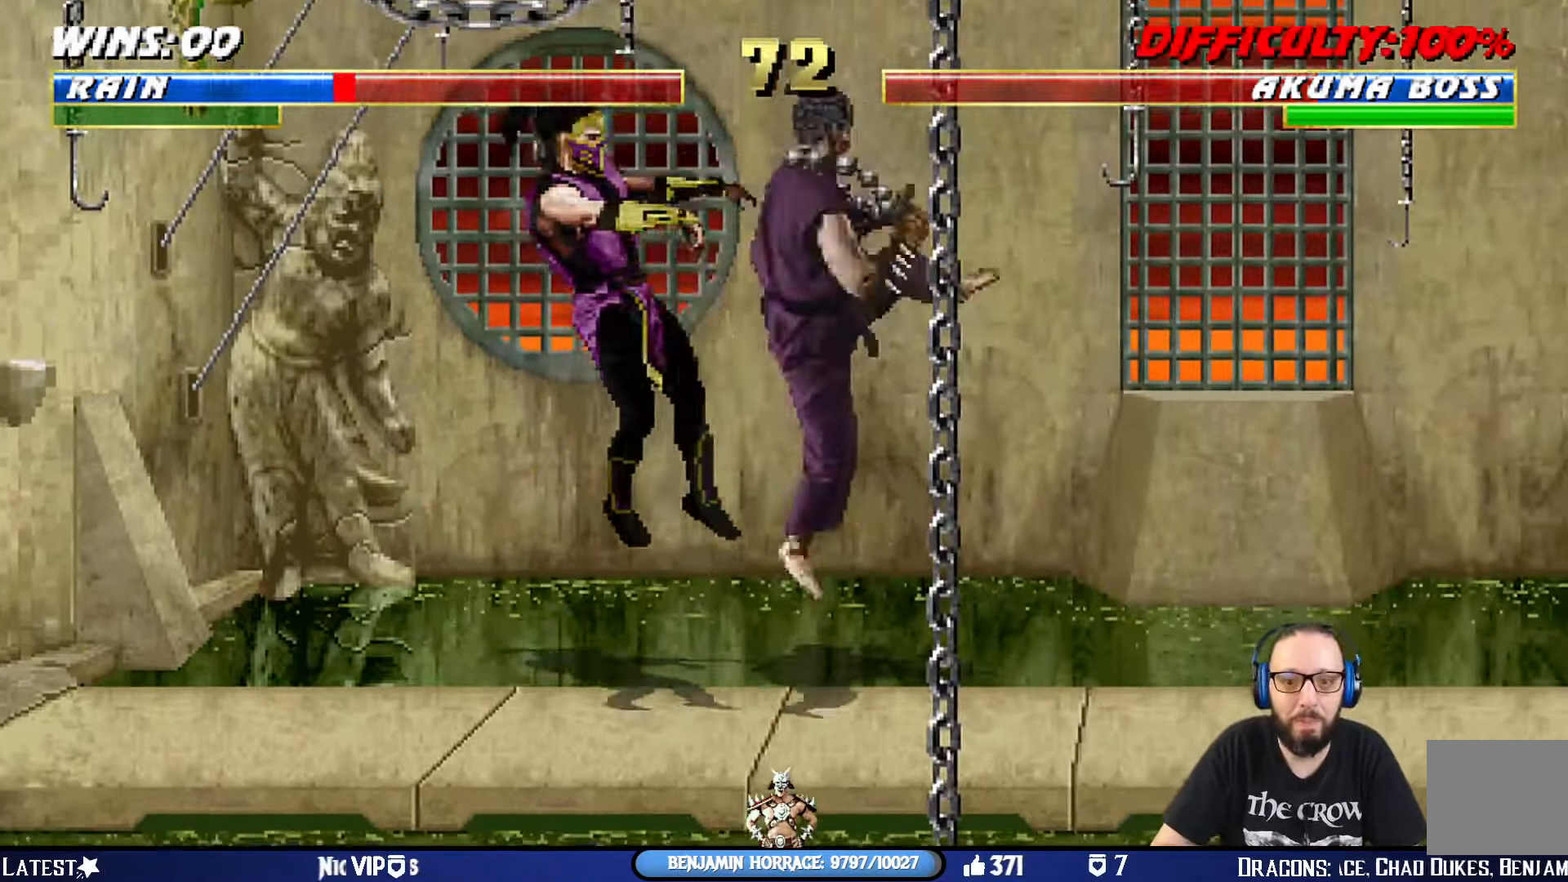
{"buttons": [], "left_stick": "center", "right_stick": "center", "events": [[17, "DPAD_DOWN", "down"], [34, "CIRCLE", "down"], [34, "DPAD_LEFT", "down"], [34, "R1", "down"], [117, "DPAD_DOWN", "up"], [117, "L1", "up"], [117, "TRIANGLE", "down"], [167, "DPAD_DOWN", "down"], [184, "L1", "down"], [234, "SQUARE", "up"], [234, "TRIANGLE", "up"], [251, "CROSS", "up"], [284, "CIRCLE", "up"], [284, "R1", "up"], [317, "R1", "down"], [401, "R1", "up"], [417, "DPAD_LEFT", "up"], [417, "L1", "up"], [434, "DPAD_DOWN", "up"]]}
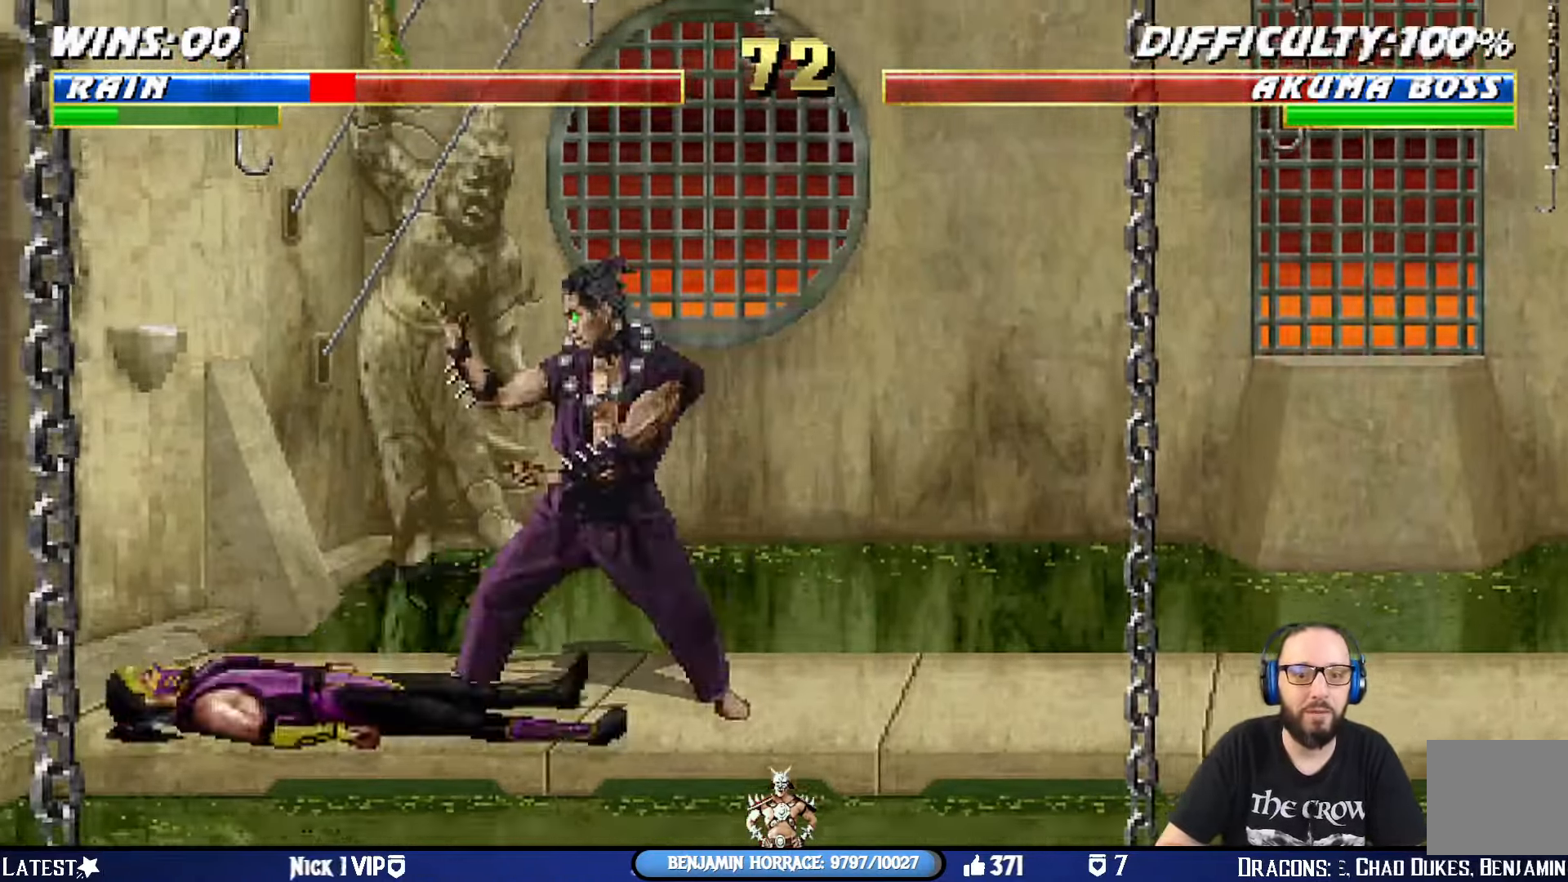
{"buttons": [], "left_stick": "center", "right_stick": "center"}